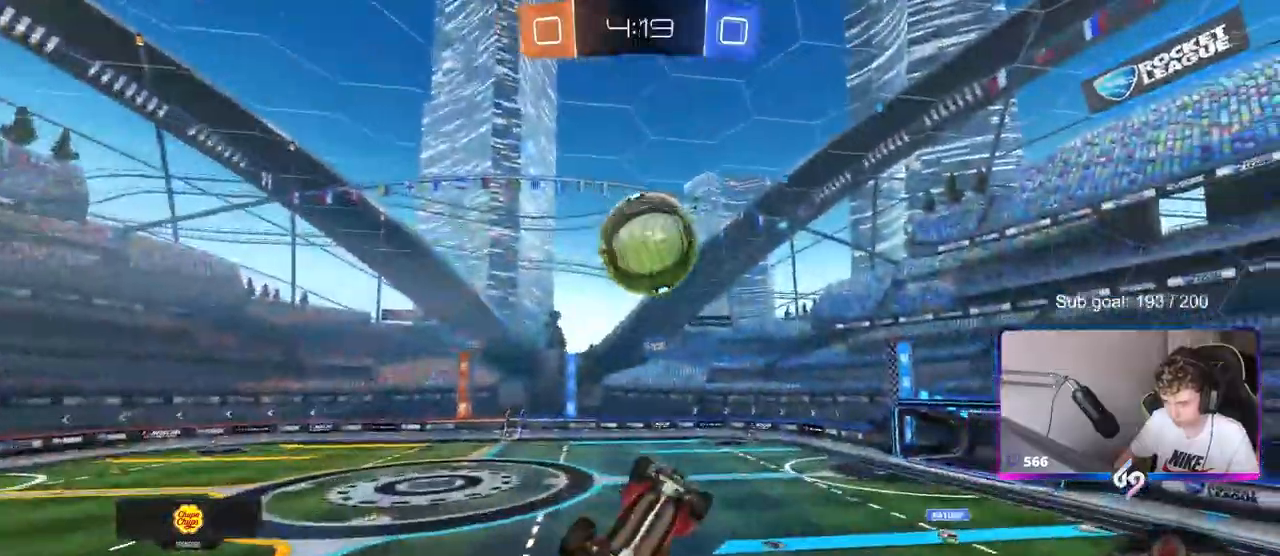
Gameplay with keyboard and mouse; each line is a JSON object with the keys and mouse buttons held at the frame after it. "events" lists presses ("down") and releases ("up") of "1", "2", "3", "4", "5", "a", "alt", "c", "caps_lock", "ctrl", "d", "e", "f", "g", "q", "r", "s", "shift", "space", "t", "tab", "v", "w", "x", "z", "mouse_left", "mouse_wheel" and "mouse_right" between this image and that frame as [ms after this image, input, new state], when the widget could be followed in between. "mouse_left", "mouse_wheel", "mouse_right" = the "left", "wheel", "right" buttons of the "mouse" list. No other keys are recorded. "wheel" means that the mouse wheel is clicked or scrolled. Not read: mouse_move.
{"keys": ["d"], "mouse": [], "events": [[33, "w", "down"], [83, "mouse_left", "up"], [217, "d", "up"], [217, "w", "up"], [267, "a", "down"], [317, "mouse_left", "down"], [367, "w", "down"], [450, "a", "up"], [450, "mouse_left", "up"], [500, "d", "down"], [500, "w", "up"]]}
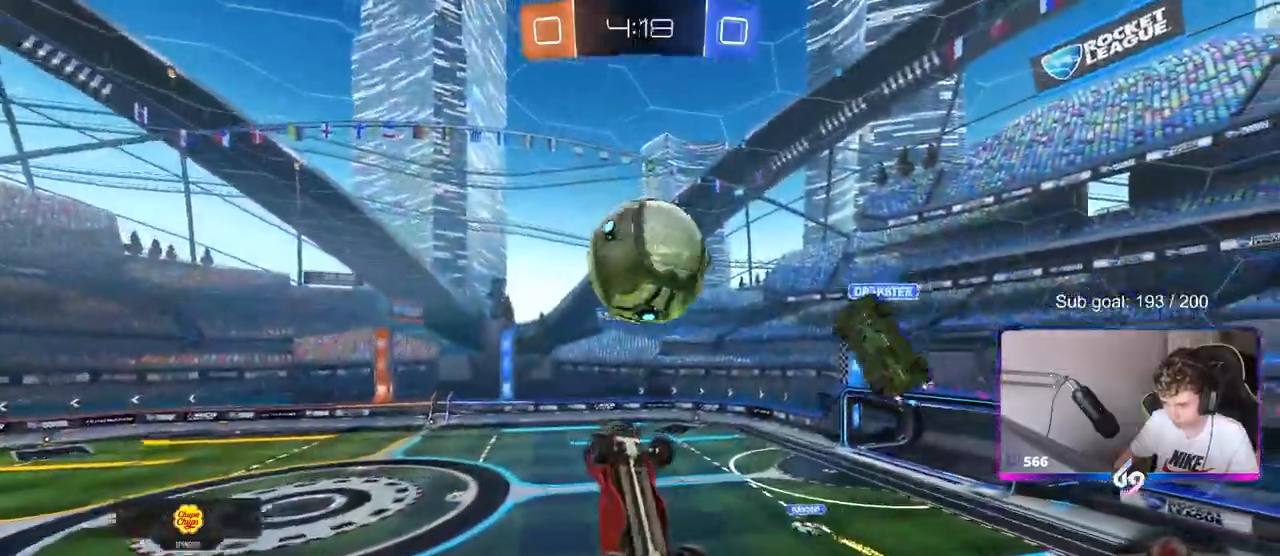
{"keys": ["a", "s", "shift"], "mouse": [], "events": [[133, "s", "down"], [417, "a", "down"], [417, "shift", "down"], [467, "d", "up"]]}
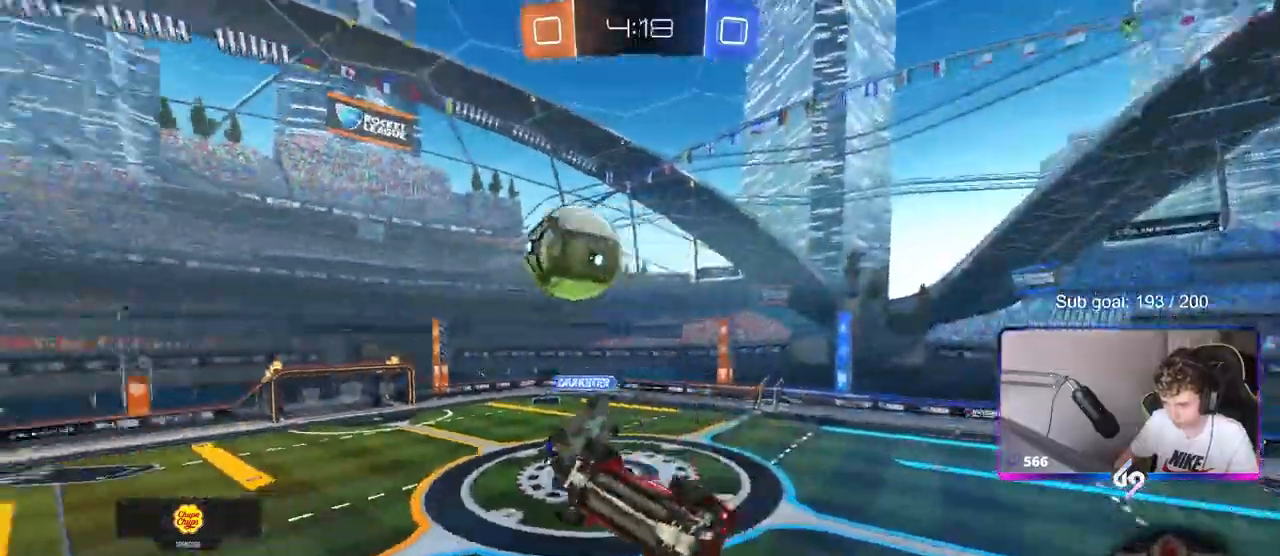
{"keys": ["a", "w"], "mouse": ["left"], "events": [[67, "s", "up"], [217, "mouse_left", "down"], [300, "shift", "up"], [350, "a", "up"], [433, "a", "down"], [483, "w", "down"]]}
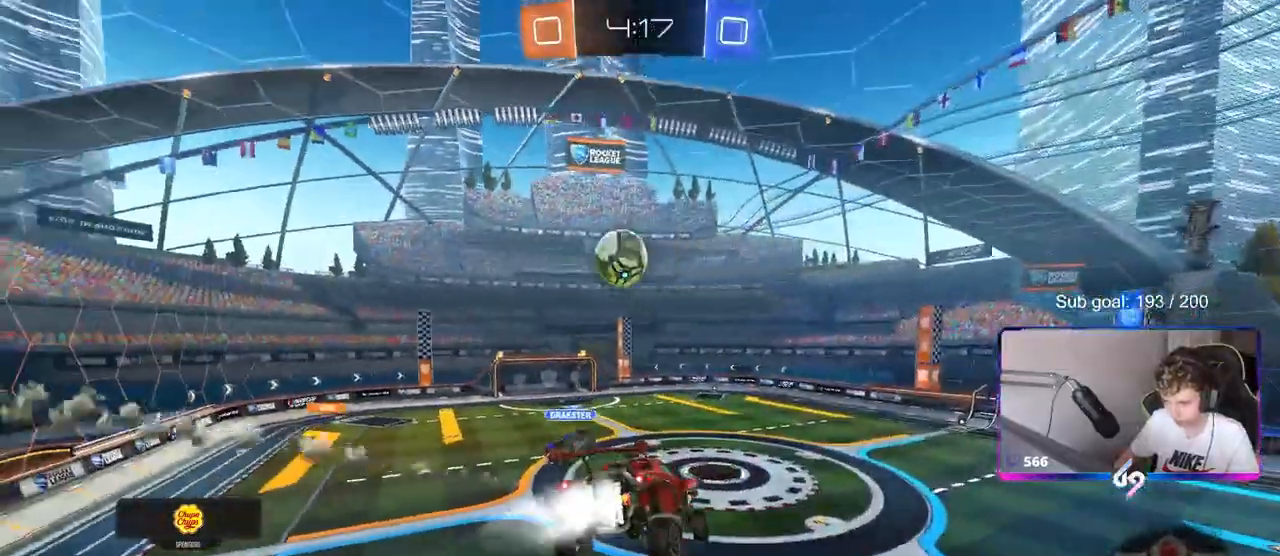
{"keys": [], "mouse": [], "events": [[83, "a", "up"], [83, "w", "up"], [167, "d", "down"], [167, "shift", "down"], [267, "s", "down"], [267, "shift", "up"], [450, "s", "up"], [500, "d", "up"], [500, "mouse_left", "up"]]}
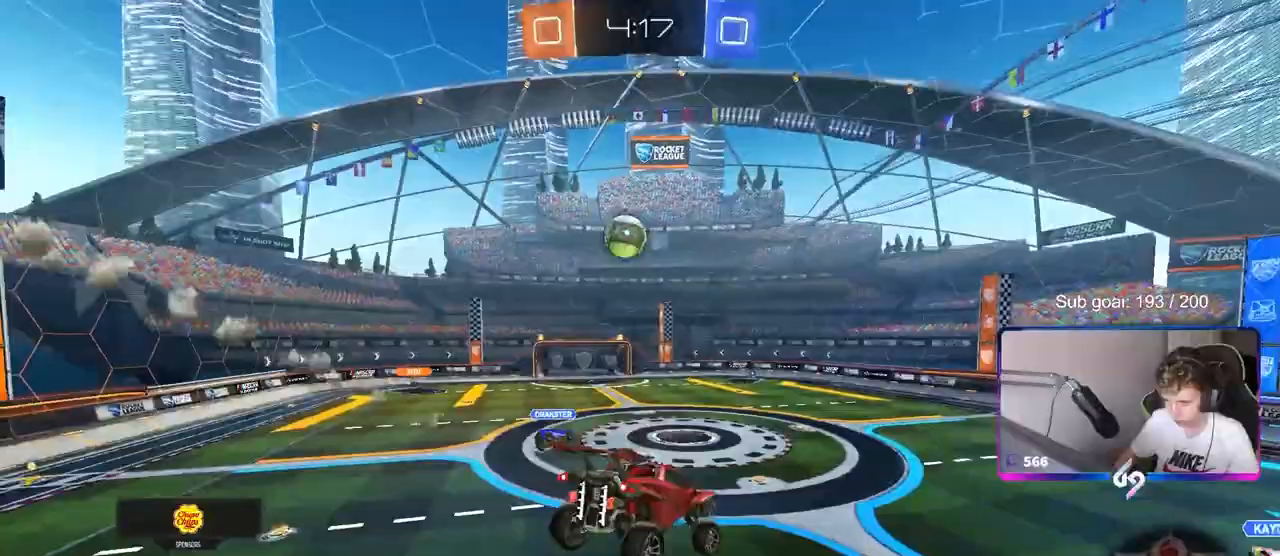
{"keys": ["a", "w"], "mouse": [], "events": [[367, "a", "down"], [367, "w", "down"]]}
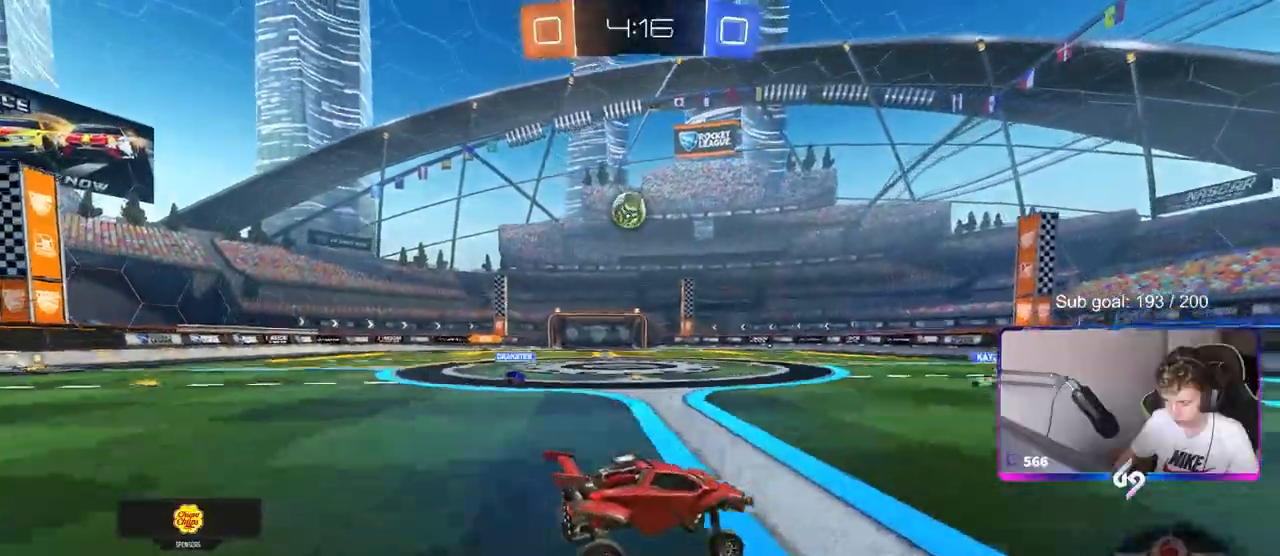
{"keys": ["a", "w"], "mouse": ["left"], "events": [[17, "mouse_left", "down"]]}
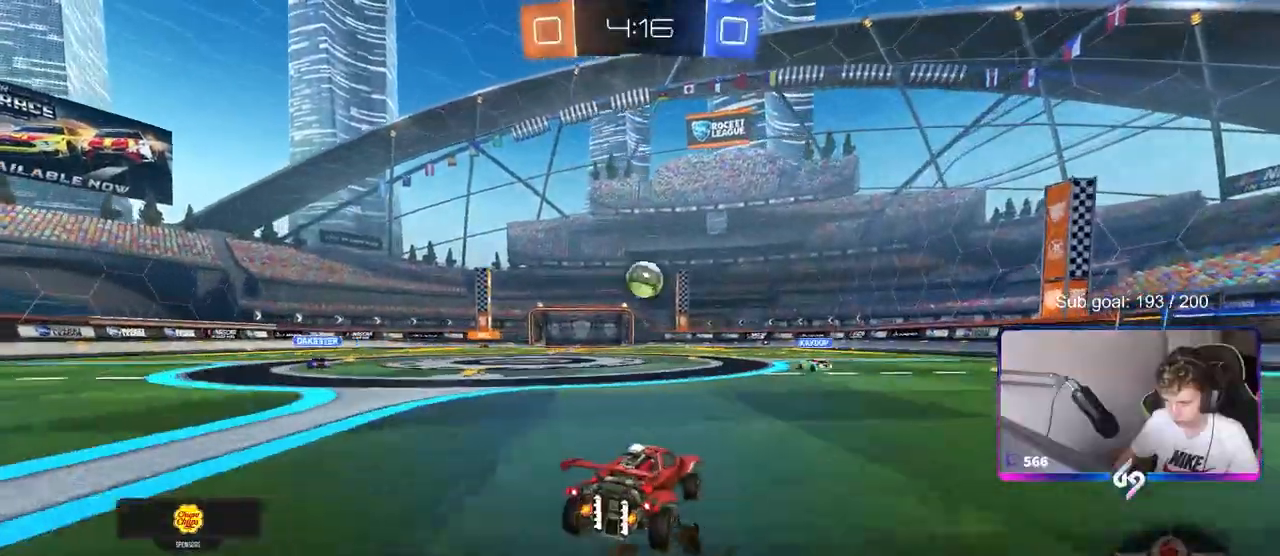
{"keys": ["a", "shift"], "mouse": [], "events": [[33, "a", "up"], [33, "mouse_right", "down"], [83, "a", "down"], [83, "shift", "down"], [117, "mouse_right", "up"], [183, "mouse_right", "down"], [217, "s", "down"], [217, "w", "up"], [367, "mouse_left", "up"], [417, "mouse_right", "up"], [500, "s", "up"]]}
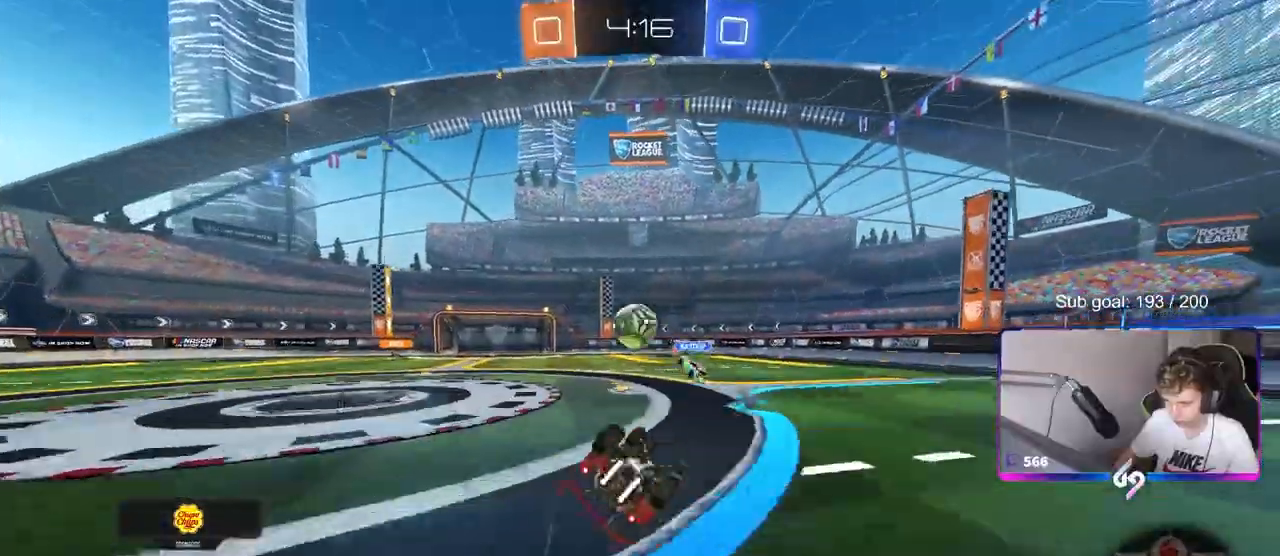
{"keys": [], "mouse": [], "events": [[133, "s", "down"], [283, "s", "up"], [383, "shift", "up"], [467, "a", "up"]]}